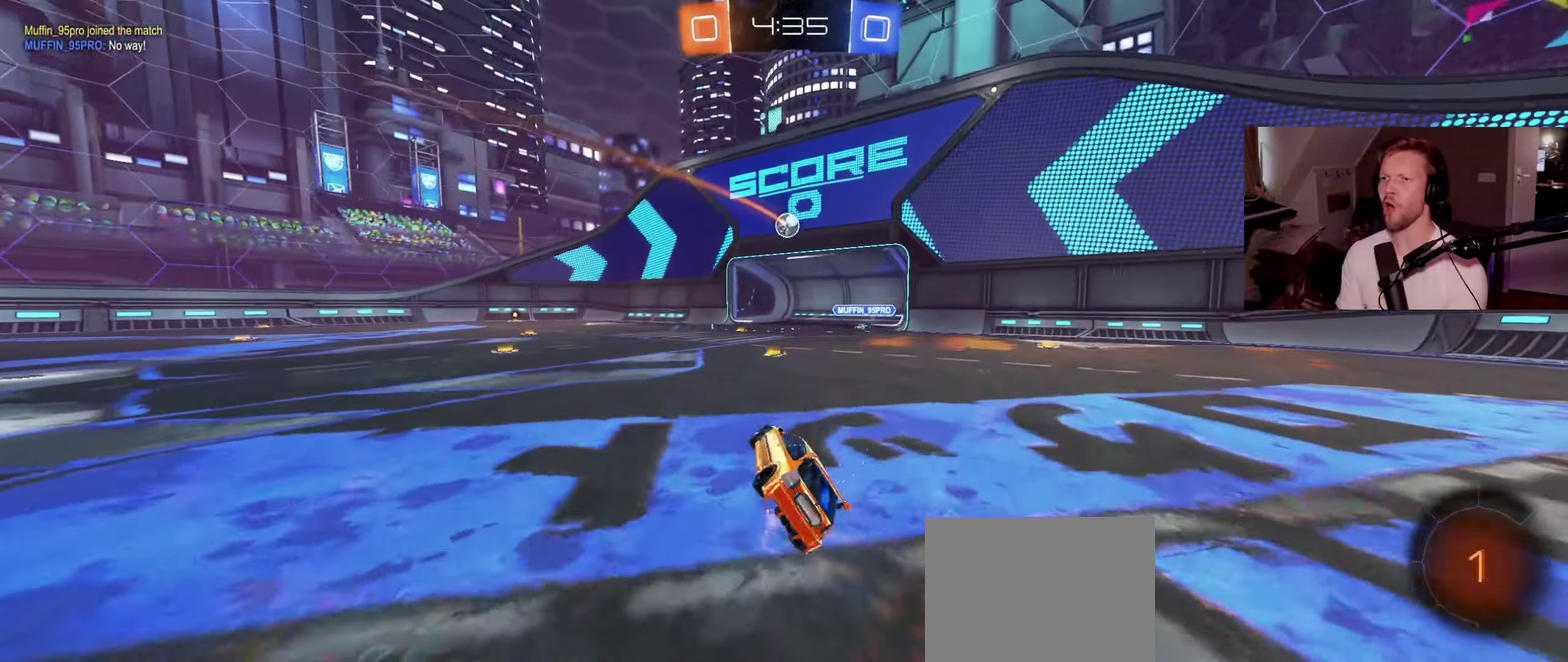
Gameplay with a controller (PlayStation layout); each line is a JSON object with the inputs held at the frame after it. "events" lists button and stick changes between this image and that frame as [ms after this image, input, new state], when the widget could be followed in between. Not read: CIRCLE L1 R1.
{"buttons": ["R2"], "left_stick": "right", "right_stick": "center", "events": [[16, "left_stick", "center"], [66, "left_stick", "left"], [166, "left_stick", "center"], [233, "left_stick", "right"], [300, "left_stick", "center"], [450, "left_stick", "right"]]}
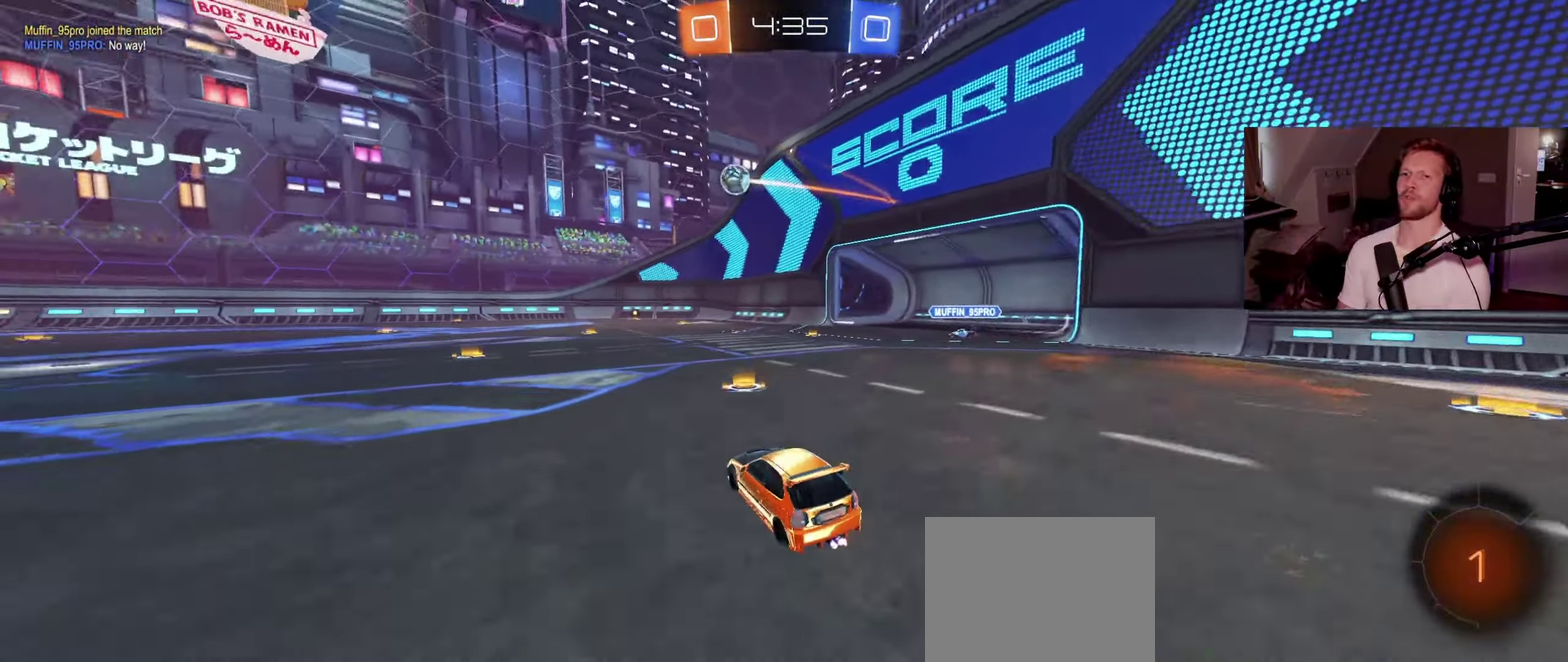
{"buttons": ["R2"], "left_stick": "center", "right_stick": "center", "events": [[350, "left_stick", "center"], [383, "R2", "up"], [500, "R2", "down"]]}
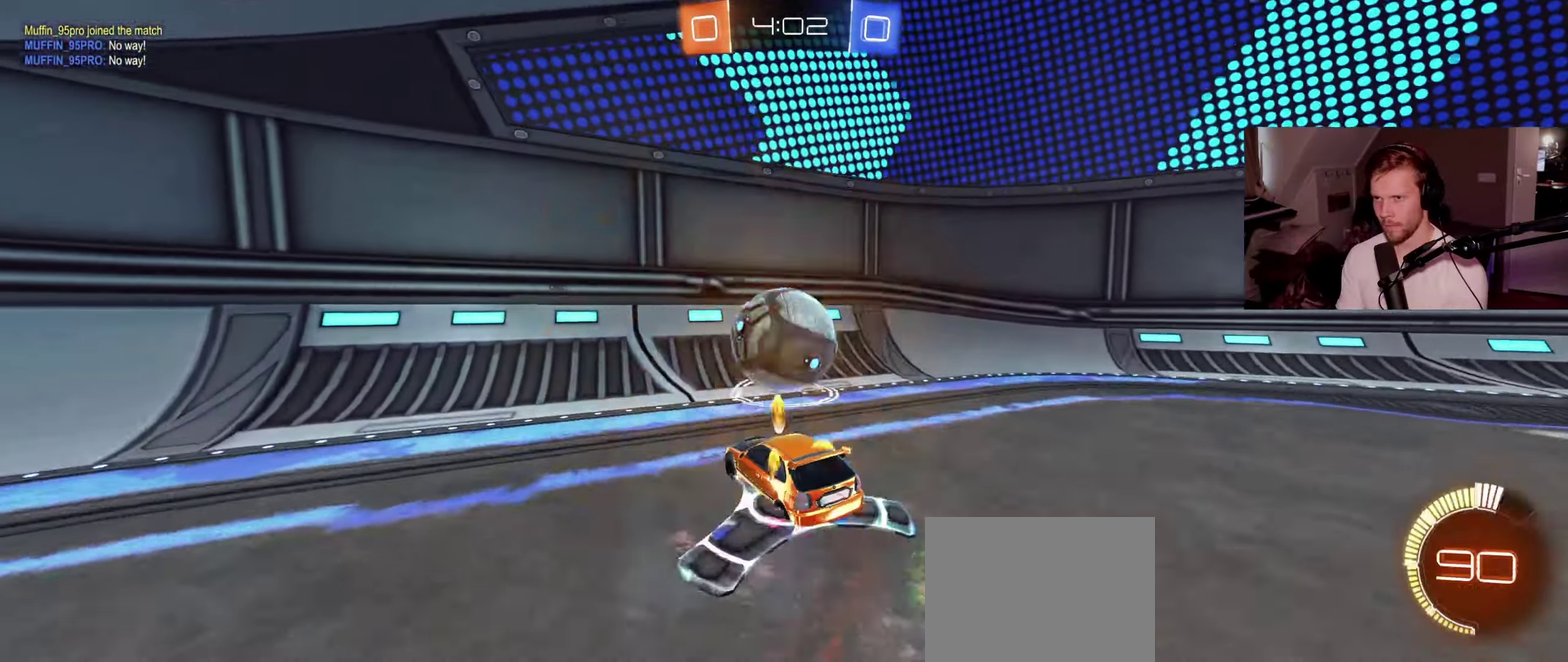
{"buttons": ["R2"], "left_stick": "left", "right_stick": "center", "events": [[100, "left_stick", "right"], [166, "left_stick", "center"], [416, "left_stick", "left"]]}
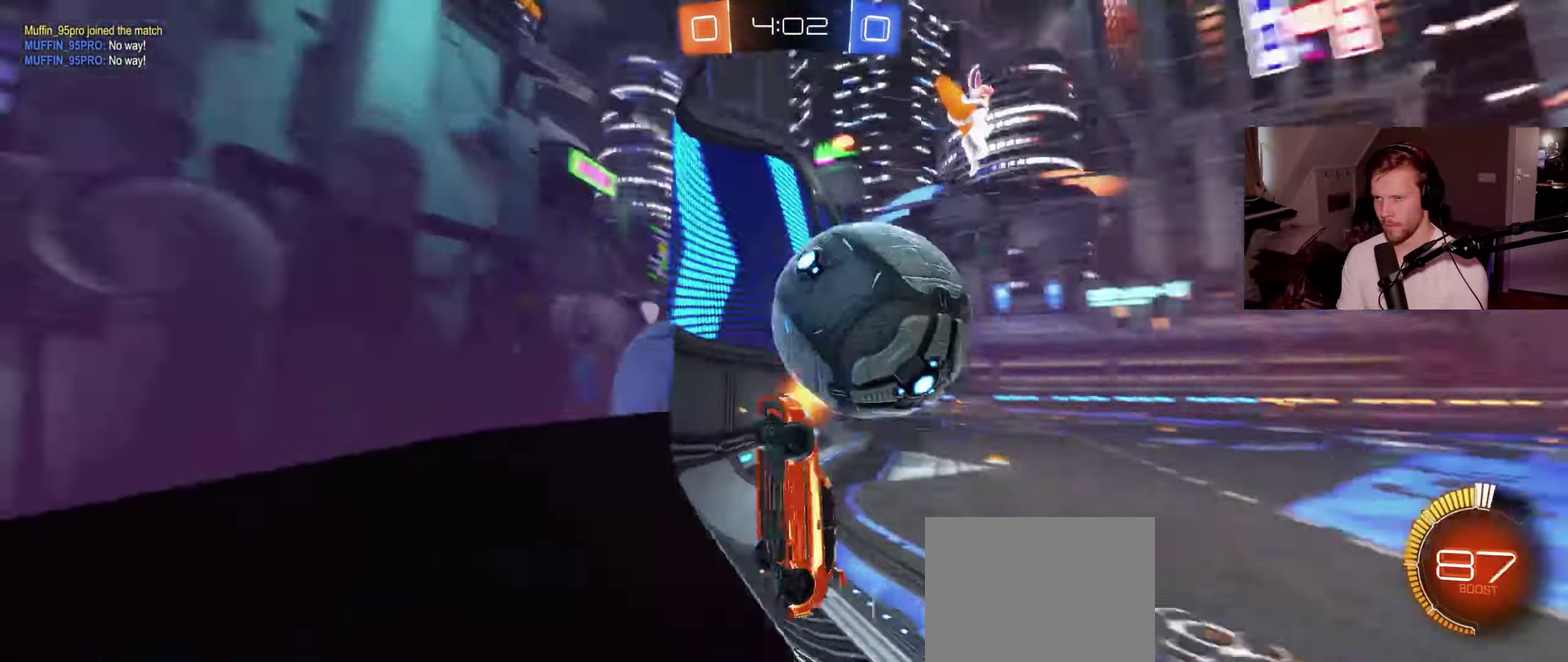
{"buttons": [], "left_stick": "left", "right_stick": "center", "events": [[33, "CROSS", "down"], [133, "R2", "up"], [150, "CROSS", "up"], [200, "left_stick", "down-left"], [316, "left_stick", "down"], [366, "left_stick", "down-right"], [416, "left_stick", "left"]]}
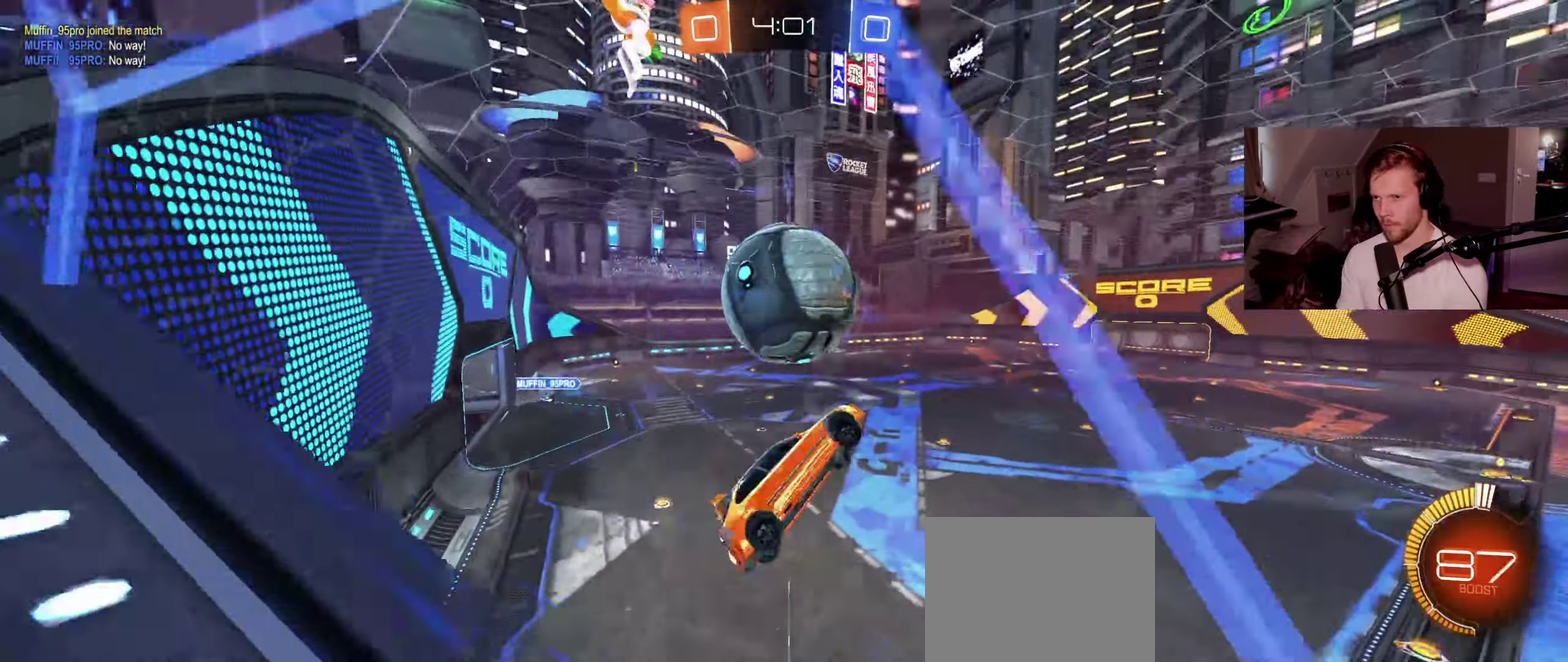
{"buttons": [], "left_stick": "down-right", "right_stick": "center", "events": [[133, "left_stick", "up-left"], [183, "left_stick", "up"], [416, "left_stick", "down-right"]]}
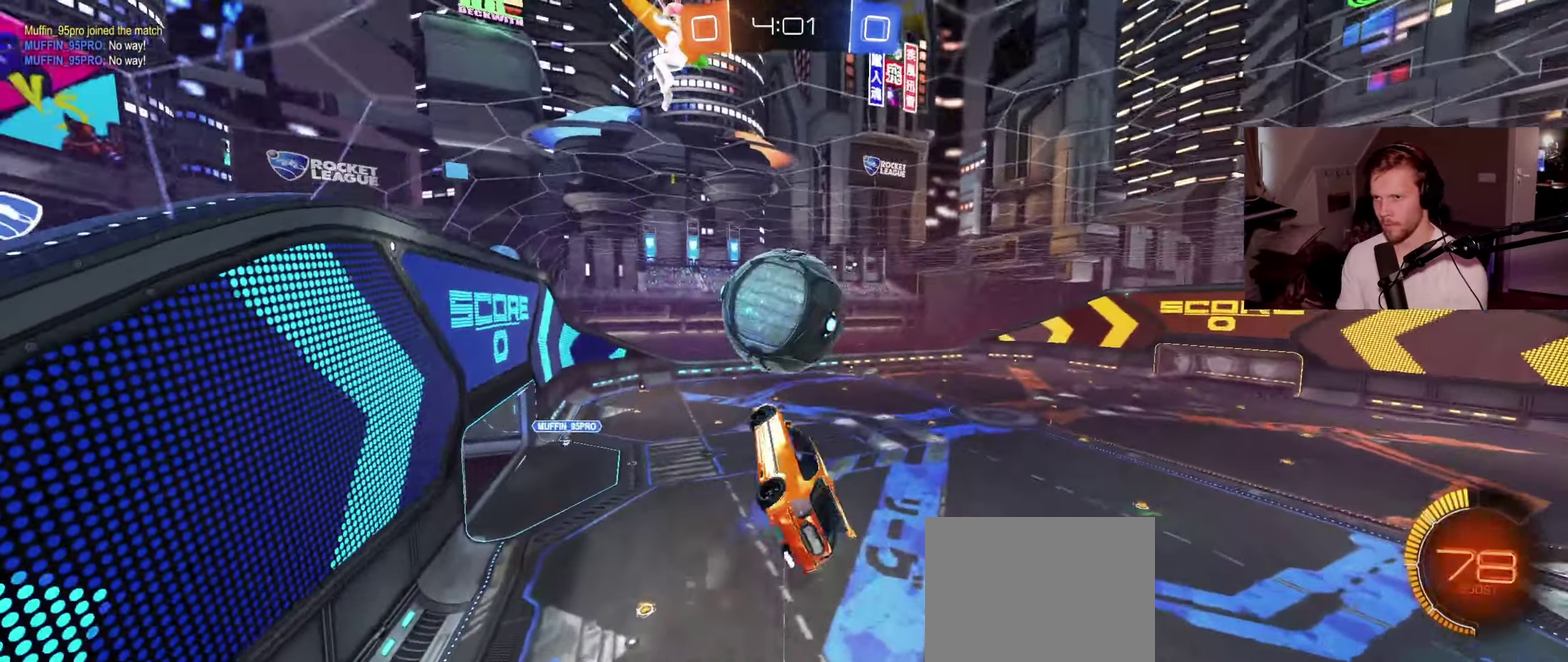
{"buttons": ["R2"], "left_stick": "down", "right_stick": "center", "events": [[150, "R2", "down"], [216, "left_stick", "center"], [266, "left_stick", "down"]]}
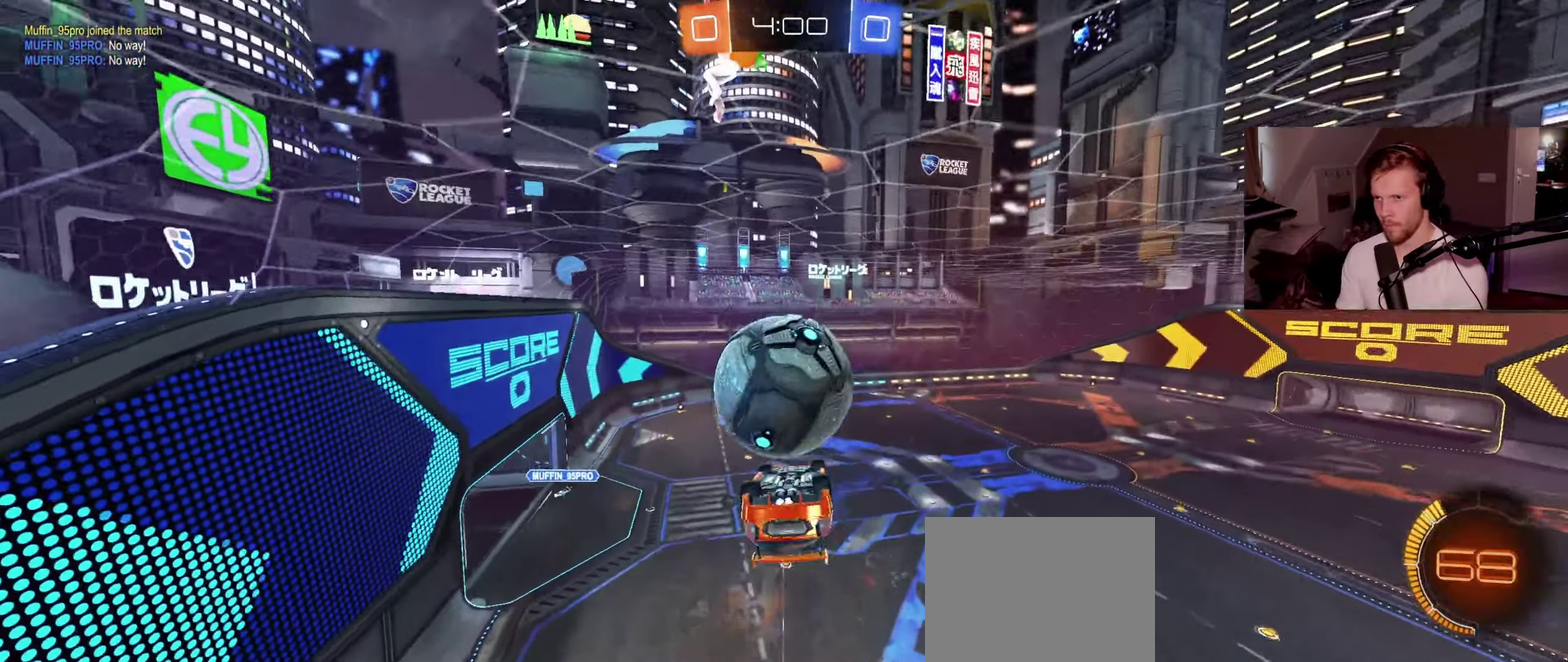
{"buttons": [], "left_stick": "left", "right_stick": "center", "events": [[150, "left_stick", "left"], [250, "left_stick", "up-left"], [366, "R2", "up"], [466, "left_stick", "left"]]}
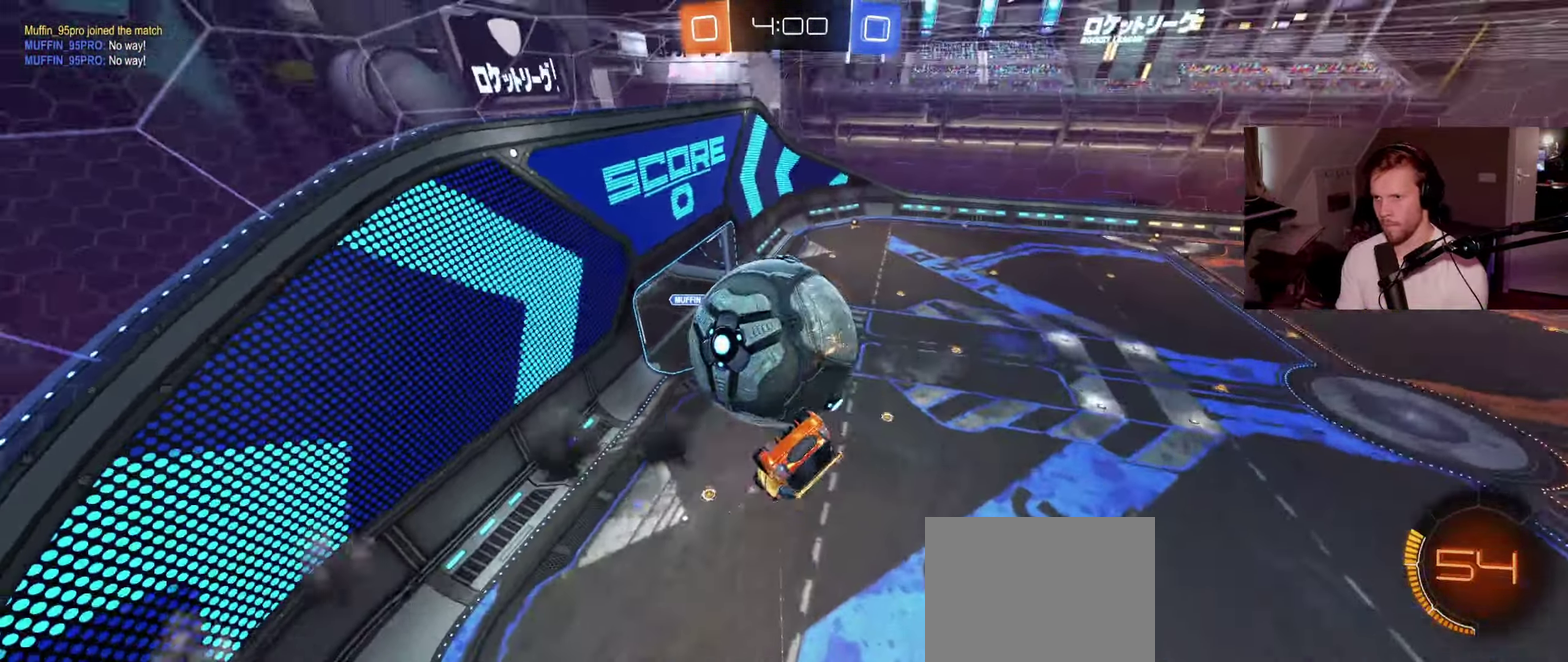
{"buttons": ["R2"], "left_stick": "center", "right_stick": "center", "events": [[267, "left_stick", "down-left"], [400, "left_stick", "center"], [417, "R2", "down"]]}
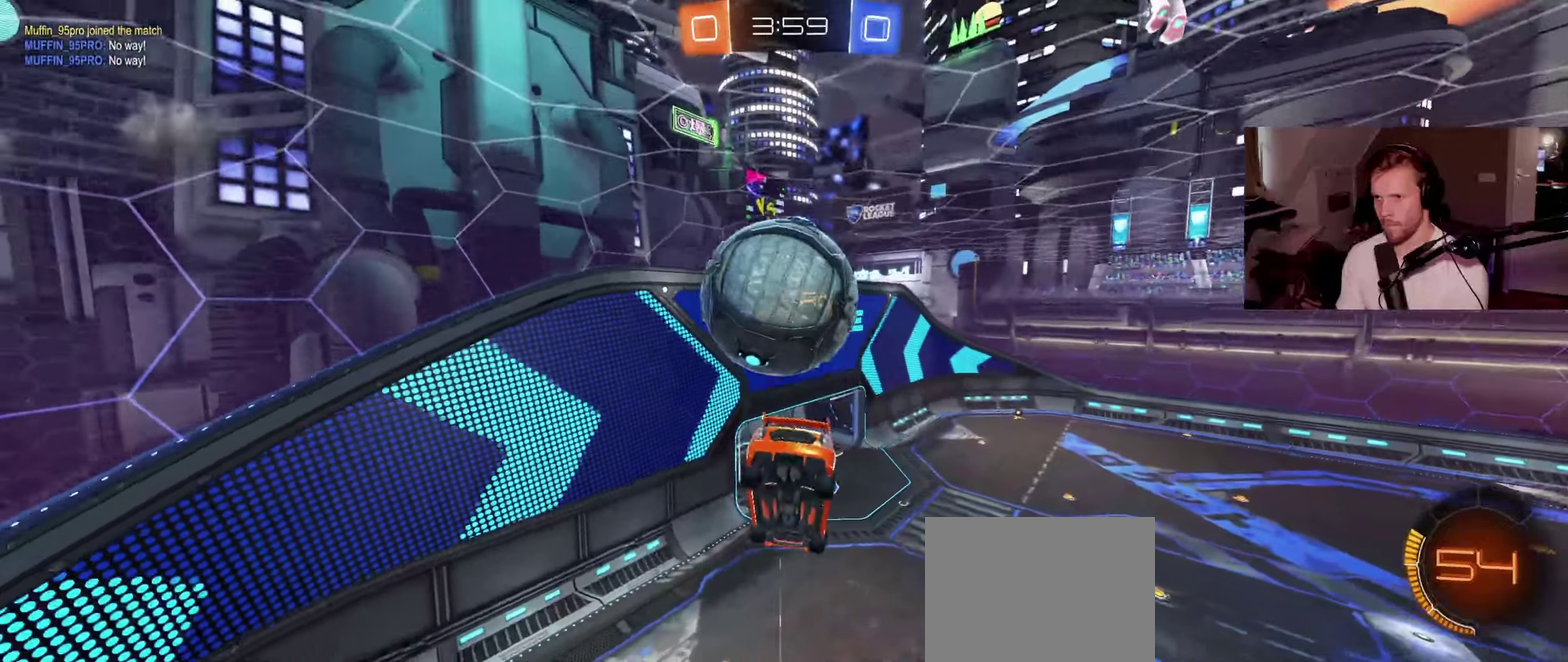
{"buttons": ["R2"], "left_stick": "center", "right_stick": "center", "events": [[33, "left_stick", "up-left"], [83, "CROSS", "down"], [167, "CROSS", "up"], [167, "left_stick", "down"], [200, "R2", "up"], [267, "left_stick", "center"], [400, "R2", "down"]]}
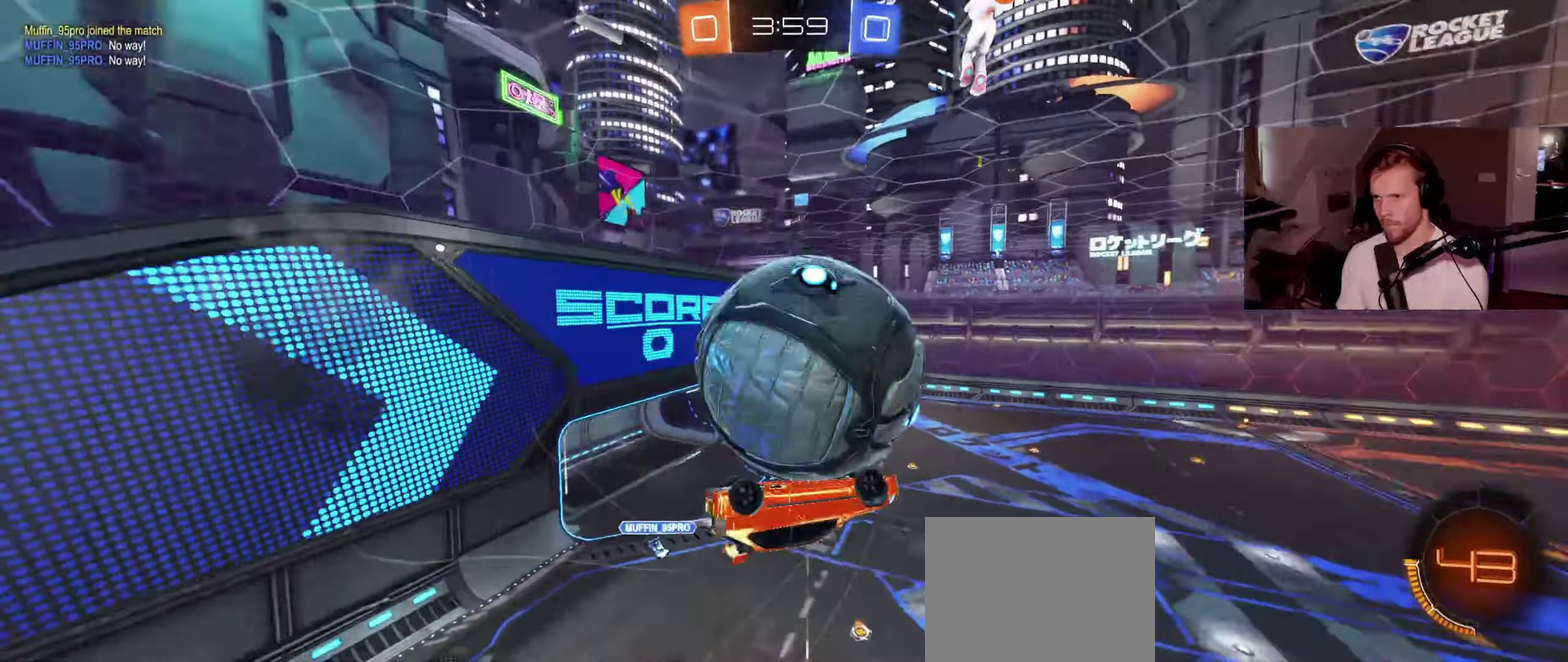
{"buttons": [], "left_stick": "down-left", "right_stick": "center", "events": [[50, "left_stick", "left"], [117, "left_stick", "up-left"], [150, "R2", "up"], [367, "left_stick", "left"], [433, "left_stick", "down-left"]]}
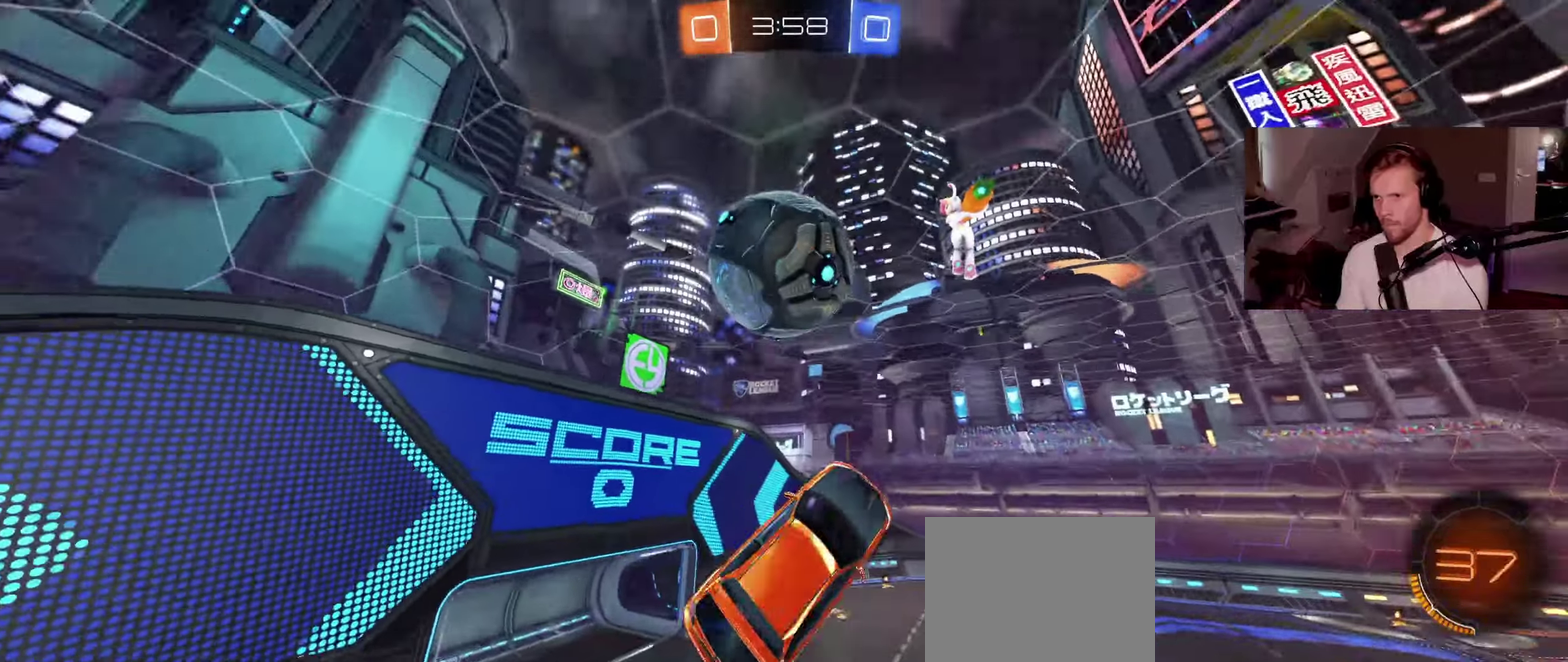
{"buttons": [], "left_stick": "down", "right_stick": "center", "events": [[50, "R2", "down"], [50, "left_stick", "left"], [217, "left_stick", "up-left"], [317, "R2", "up"], [383, "left_stick", "left"], [467, "left_stick", "down"]]}
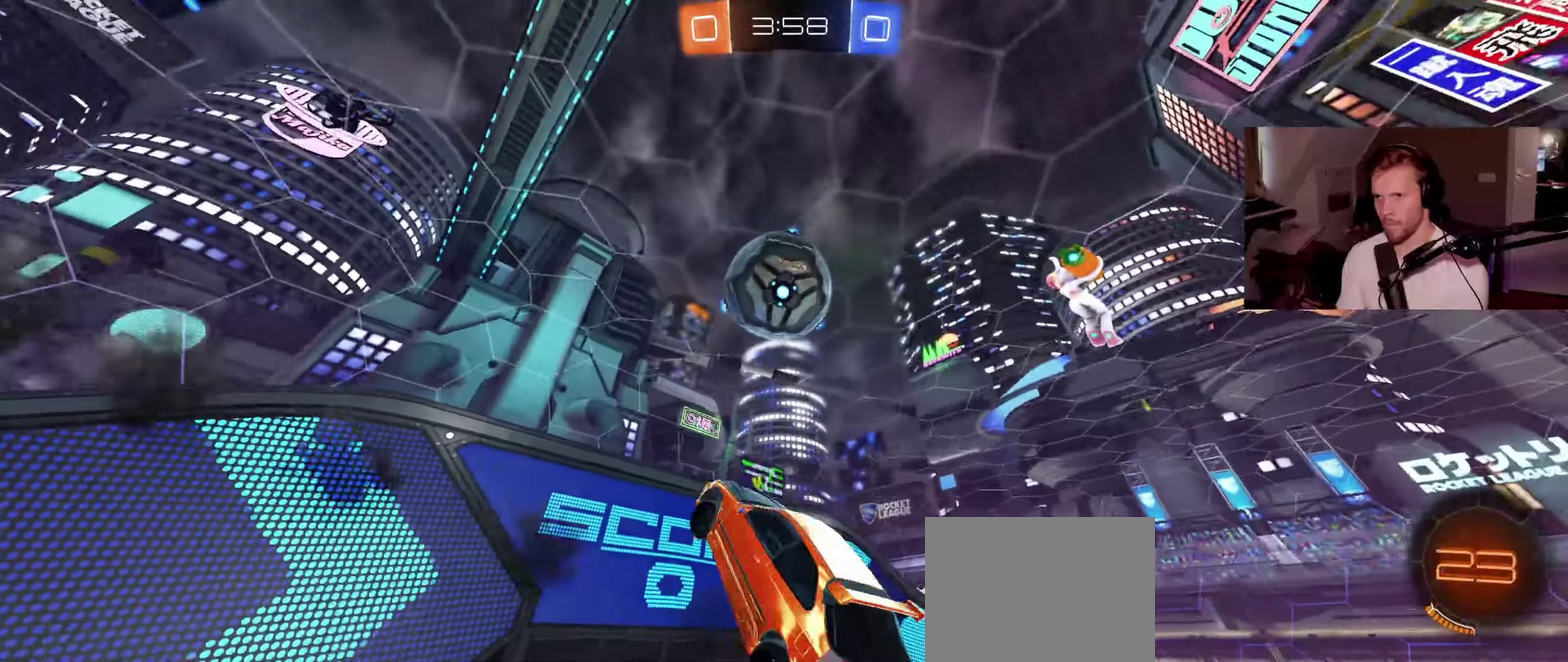
{"buttons": ["R2"], "left_stick": "left", "right_stick": "center", "events": [[17, "left_stick", "down-right"], [100, "left_stick", "down"], [200, "left_stick", "down-left"], [217, "R2", "down"], [300, "left_stick", "left"]]}
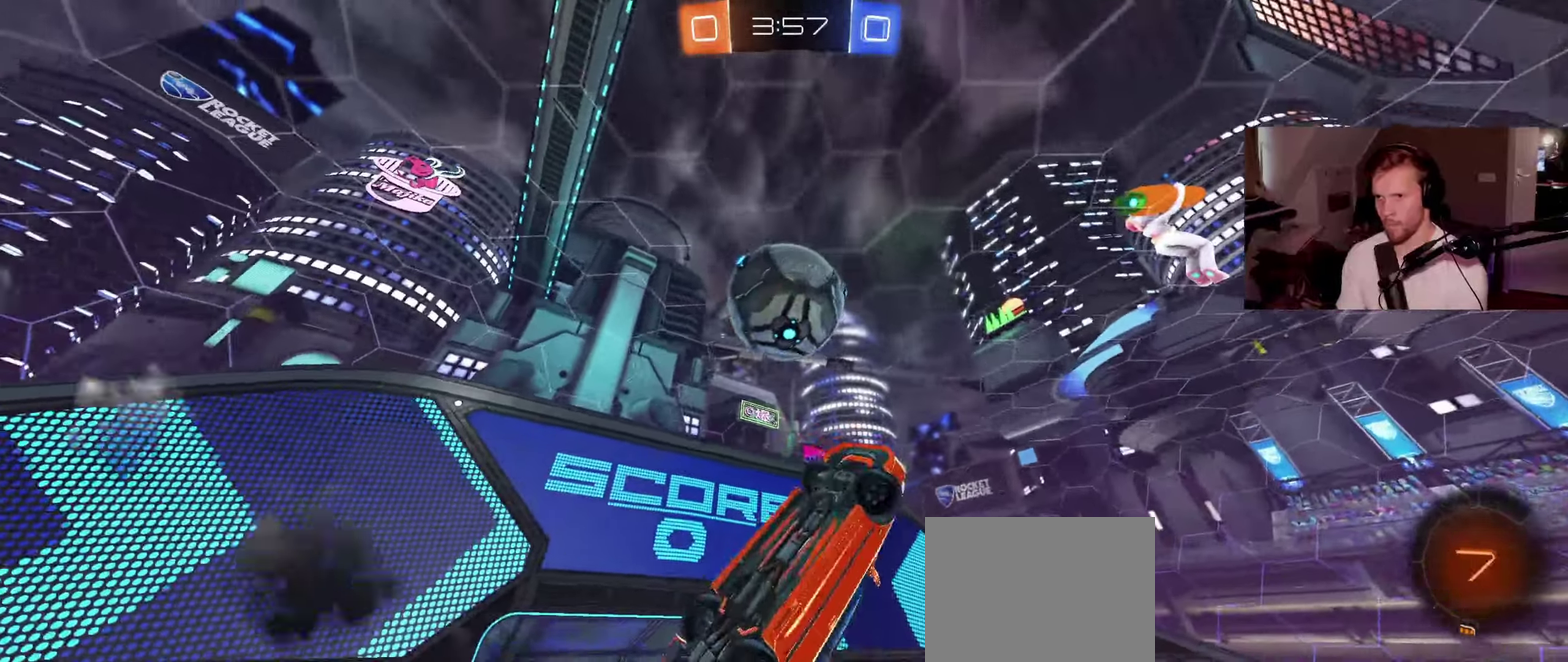
{"buttons": [], "left_stick": "center", "right_stick": "center", "events": [[183, "left_stick", "center"], [333, "left_stick", "down"], [350, "CROSS", "down"], [383, "left_stick", "down-left"], [433, "R2", "up"], [433, "left_stick", "center"], [450, "CROSS", "up"]]}
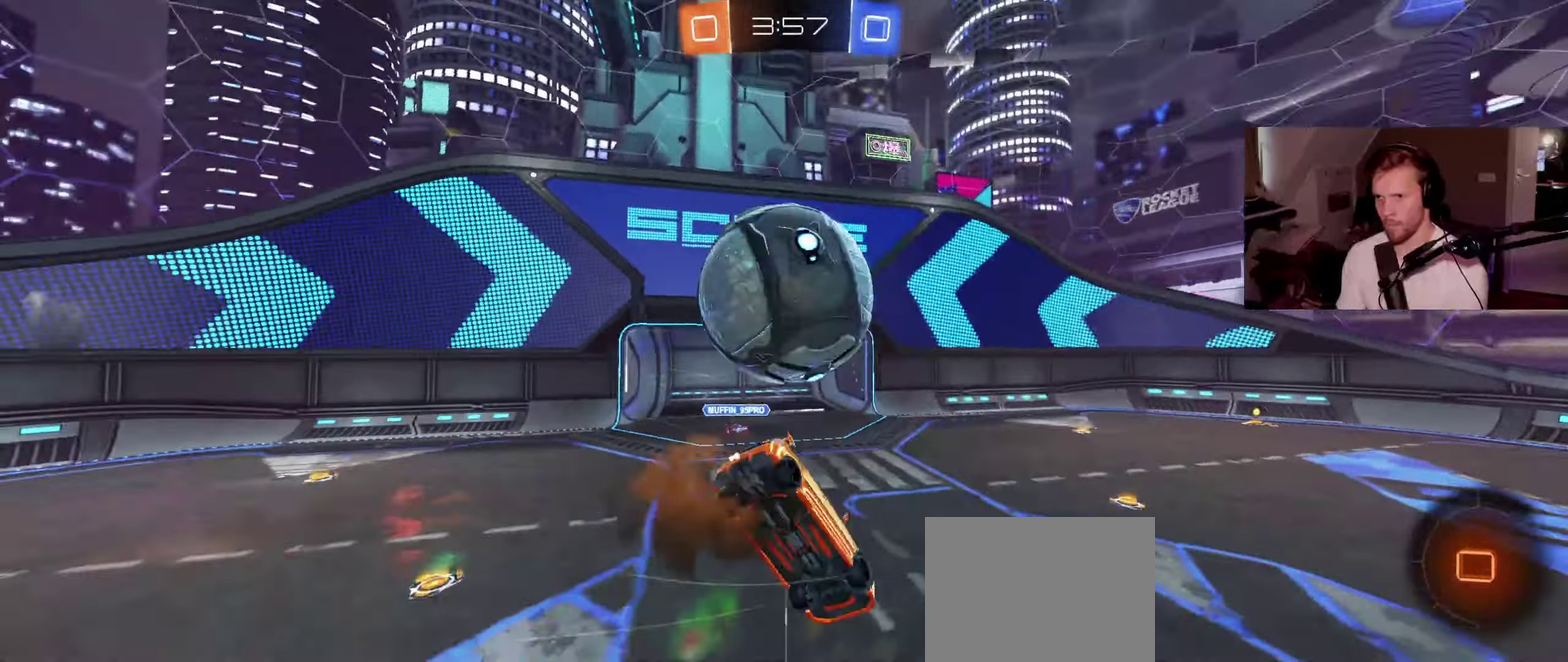
{"buttons": [], "left_stick": "down", "right_stick": "center", "events": [[100, "left_stick", "left"], [367, "left_stick", "down"]]}
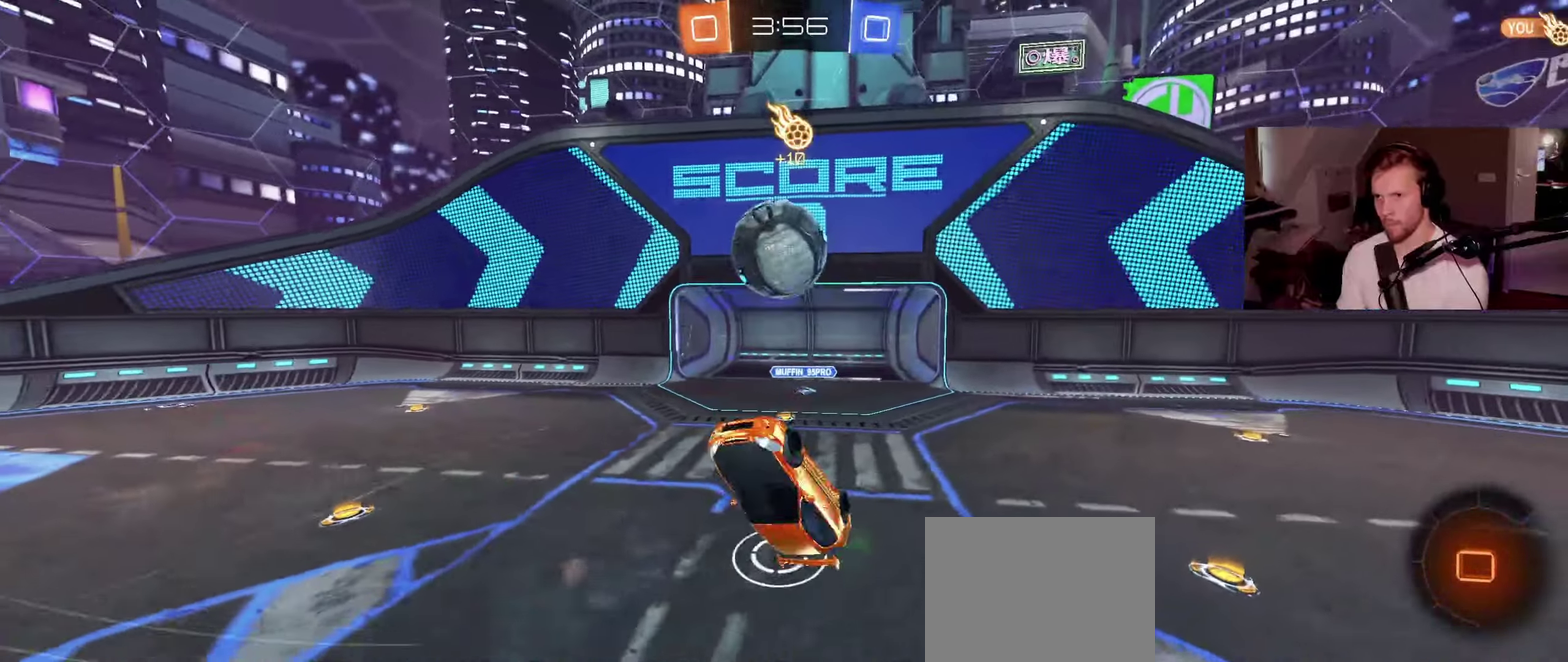
{"buttons": [], "left_stick": "right", "right_stick": "center", "events": [[133, "left_stick", "down-left"], [500, "left_stick", "right"]]}
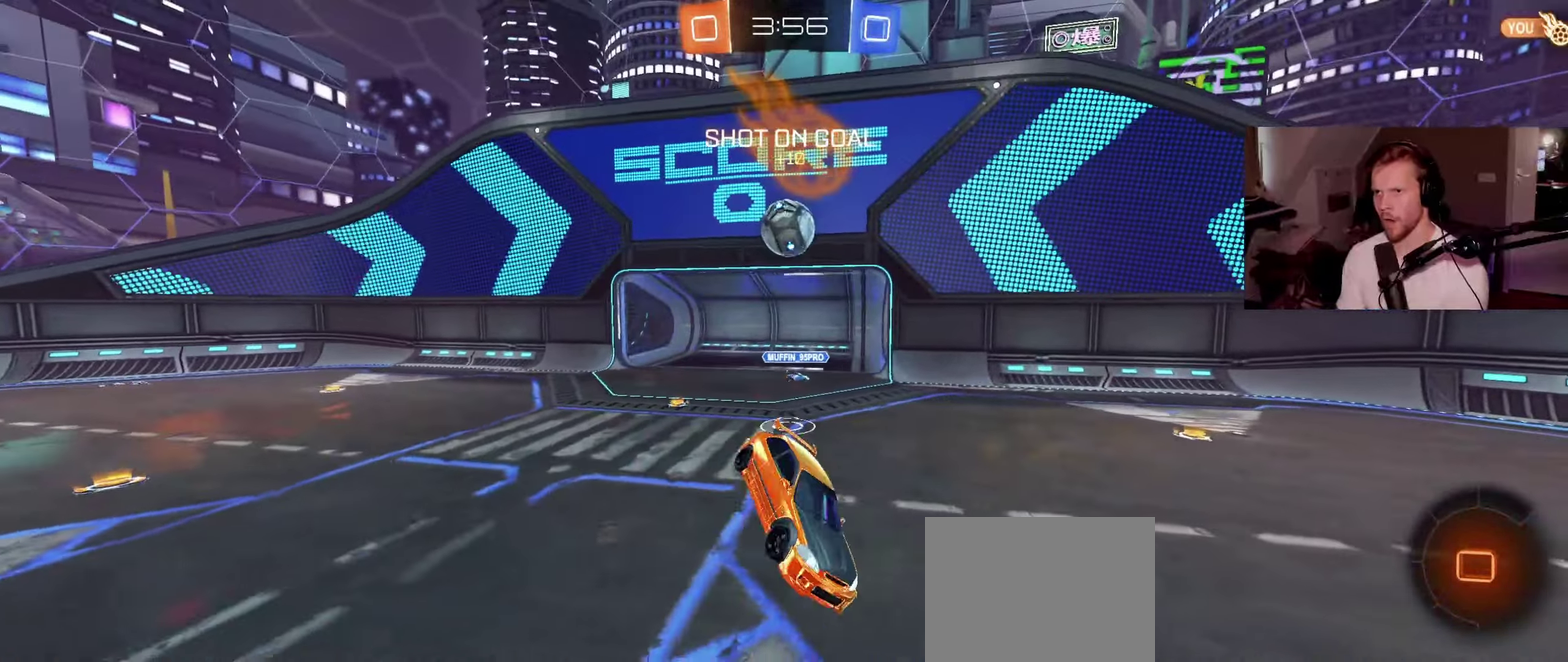
{"buttons": ["R2"], "left_stick": "up-left", "right_stick": "center", "events": [[83, "left_stick", "center"], [133, "left_stick", "up-left"], [350, "R2", "down"]]}
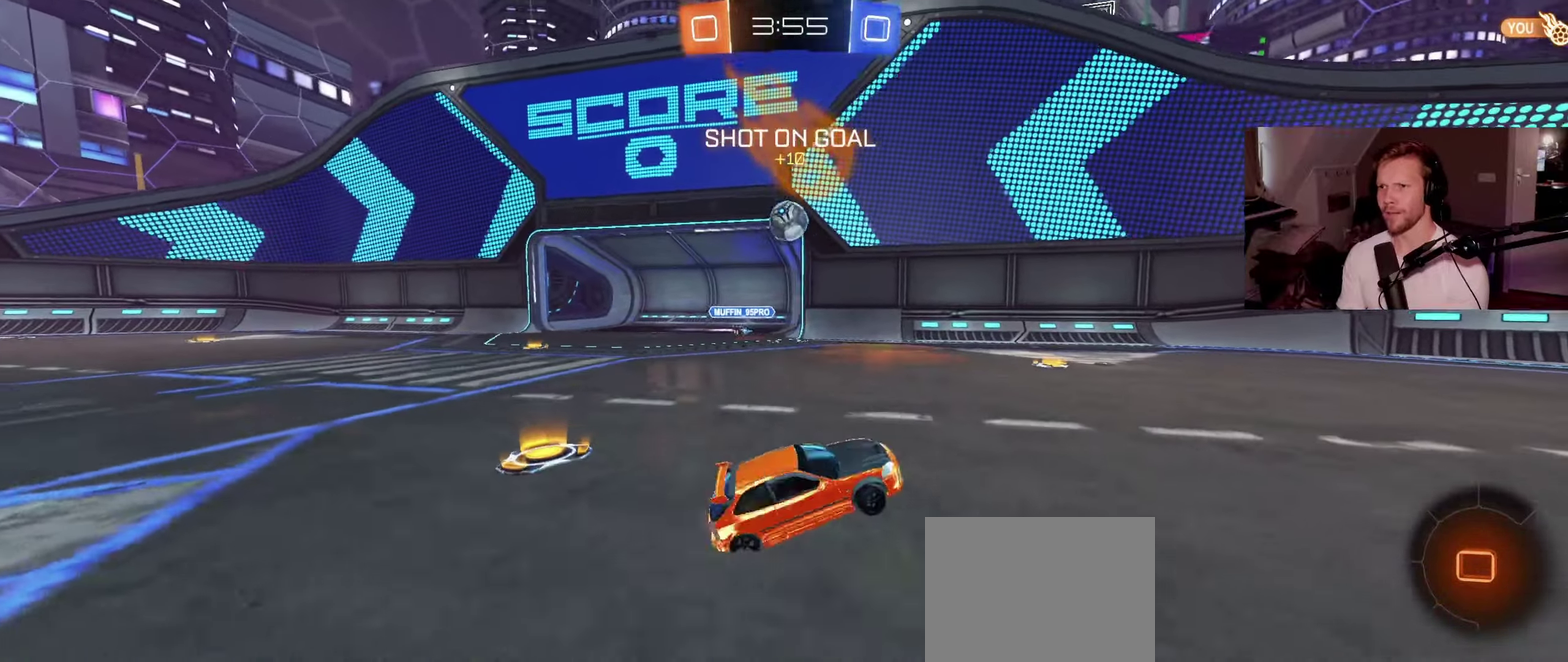
{"buttons": ["R2"], "left_stick": "right", "right_stick": "center", "events": [[100, "R2", "up"], [183, "left_stick", "left"], [267, "left_stick", "right"], [300, "R2", "down"]]}
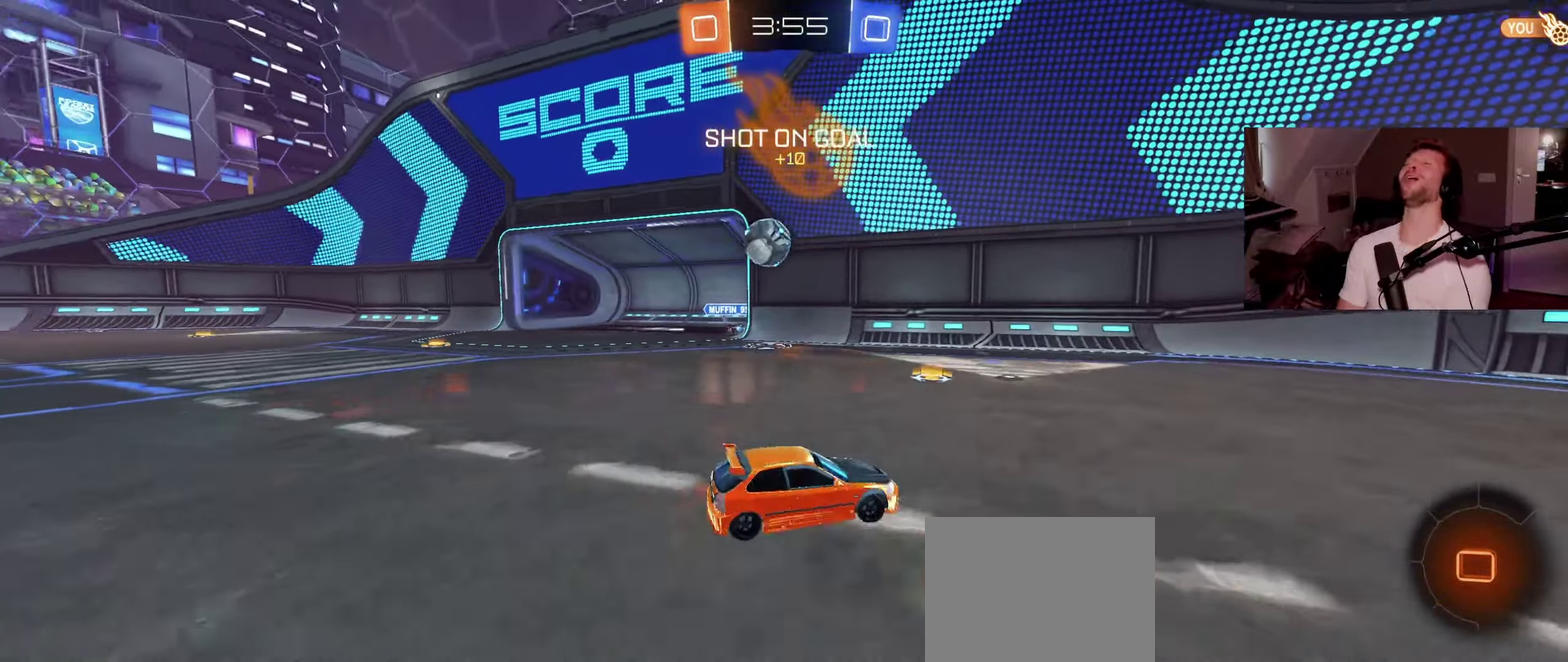
{"buttons": ["R2"], "left_stick": "right", "right_stick": "center", "events": []}
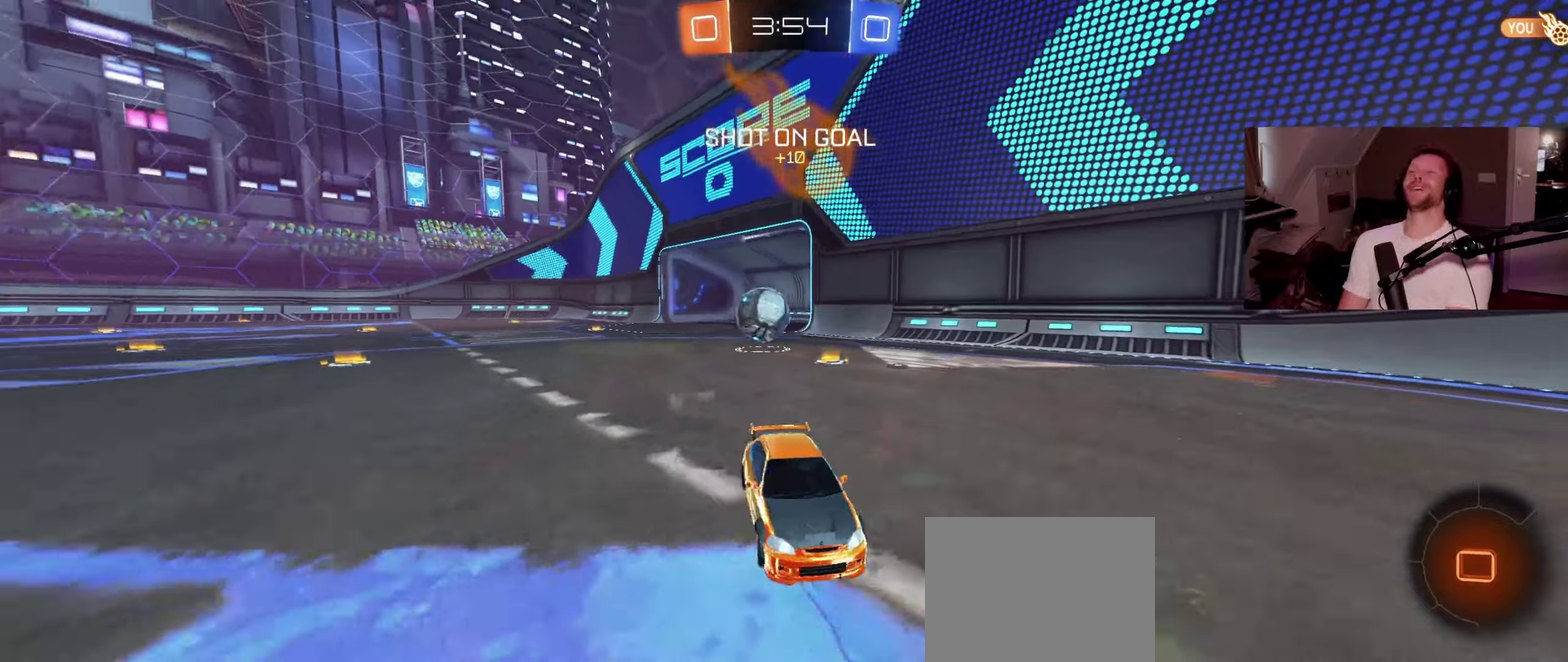
{"buttons": ["CROSS", "R2"], "left_stick": "down-right", "right_stick": "center", "events": [[267, "CROSS", "down"], [350, "CROSS", "up"], [350, "left_stick", "up-left"], [400, "CROSS", "down"], [467, "left_stick", "down-right"]]}
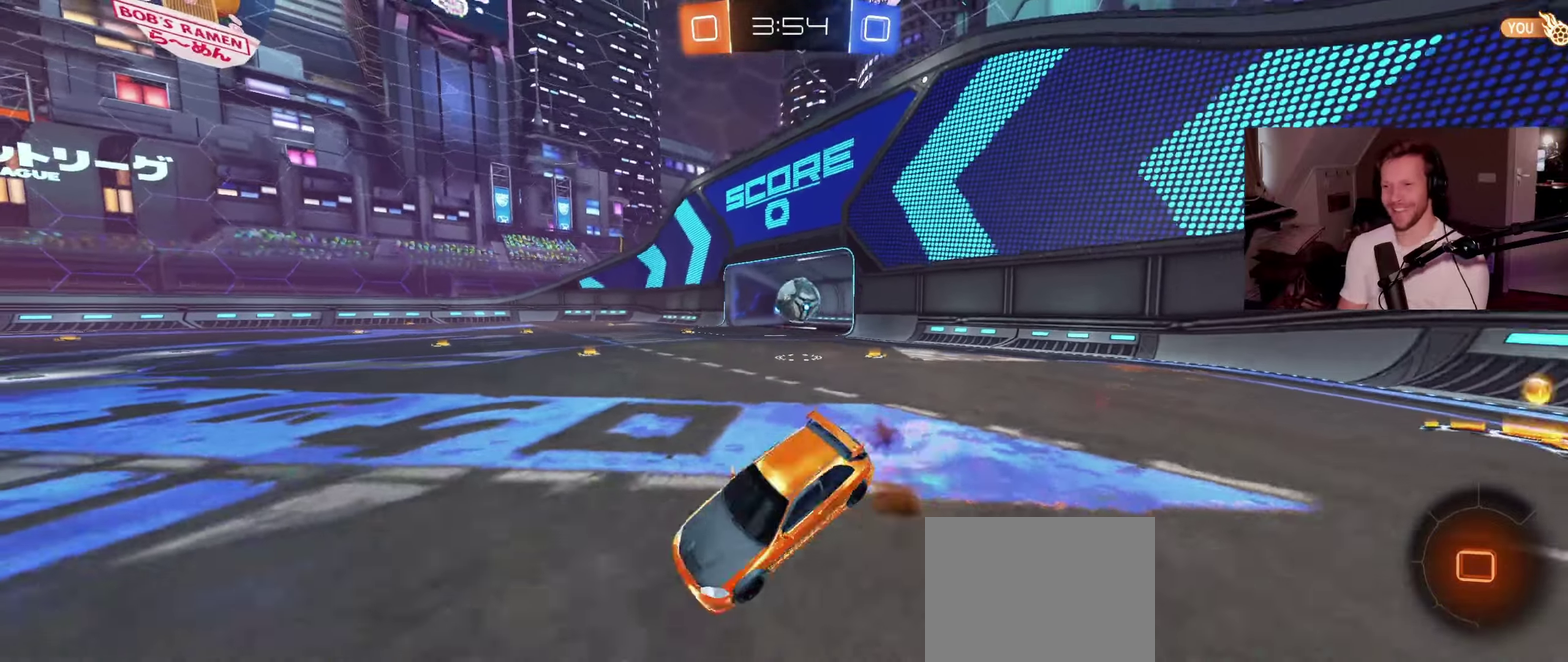
{"buttons": [], "left_stick": "right", "right_stick": "center", "events": [[100, "CROSS", "up"], [100, "TRIANGLE", "down"], [217, "R2", "up"], [217, "TRIANGLE", "up"], [283, "left_stick", "up"], [350, "left_stick", "up-right"], [450, "left_stick", "right"]]}
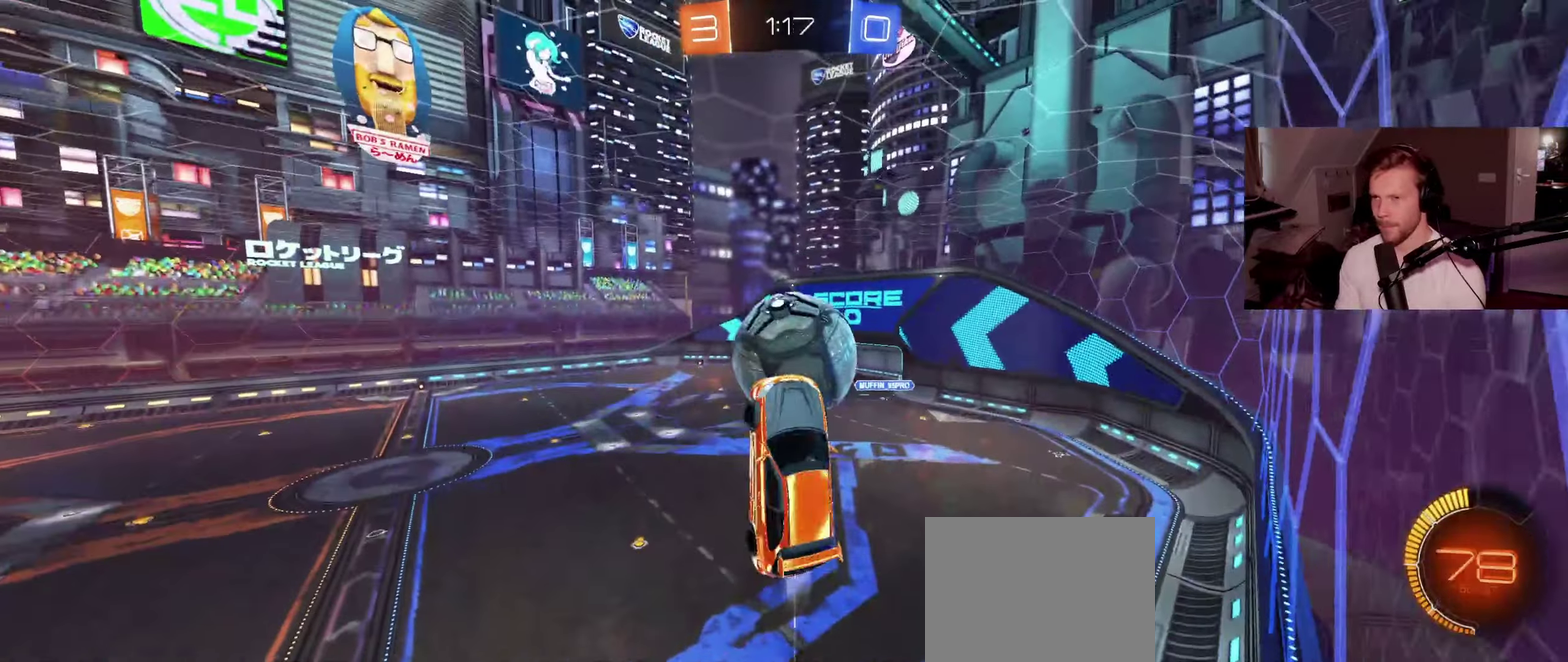
{"buttons": [], "left_stick": "down-right", "right_stick": "center", "events": [[17, "left_stick", "down-right"], [217, "left_stick", "center"], [433, "left_stick", "down-right"]]}
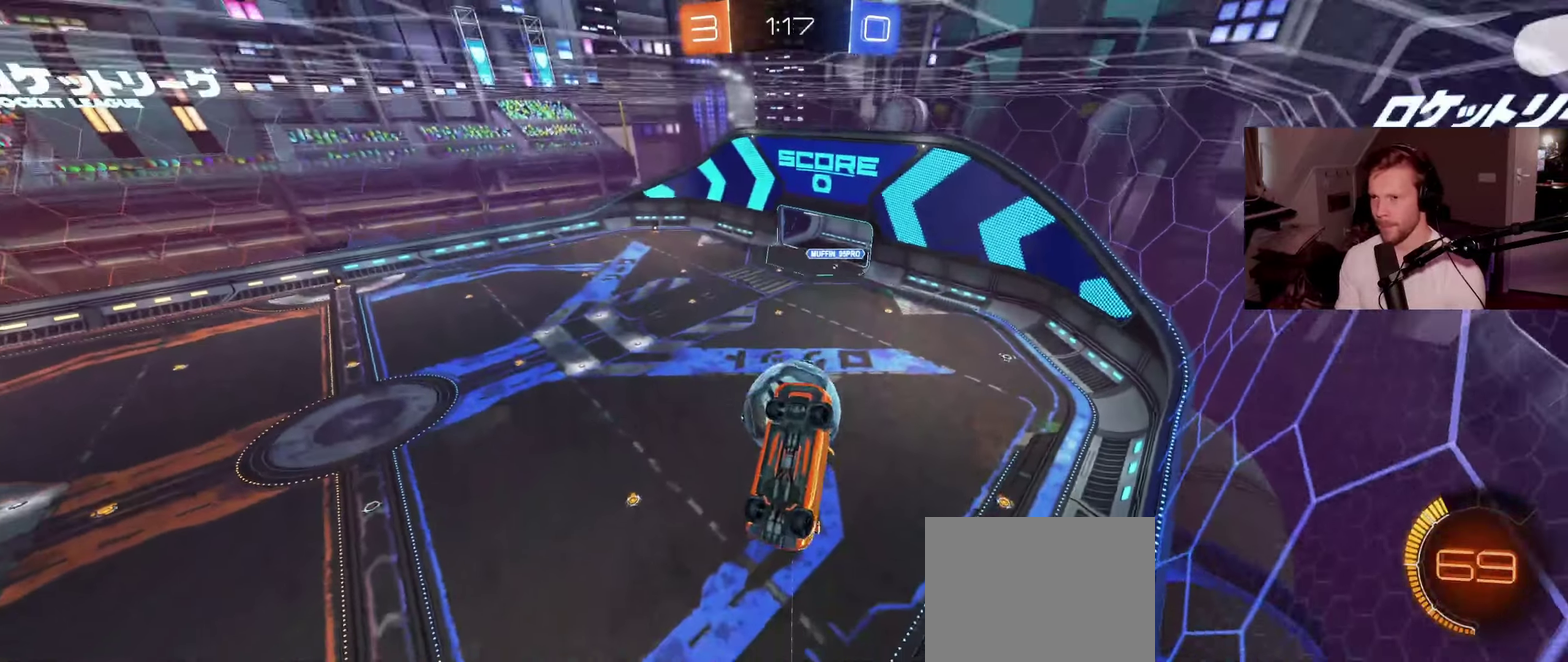
{"buttons": [], "left_stick": "down-left", "right_stick": "center", "events": [[50, "left_stick", "center"], [183, "left_stick", "right"], [283, "left_stick", "center"], [450, "left_stick", "down-left"]]}
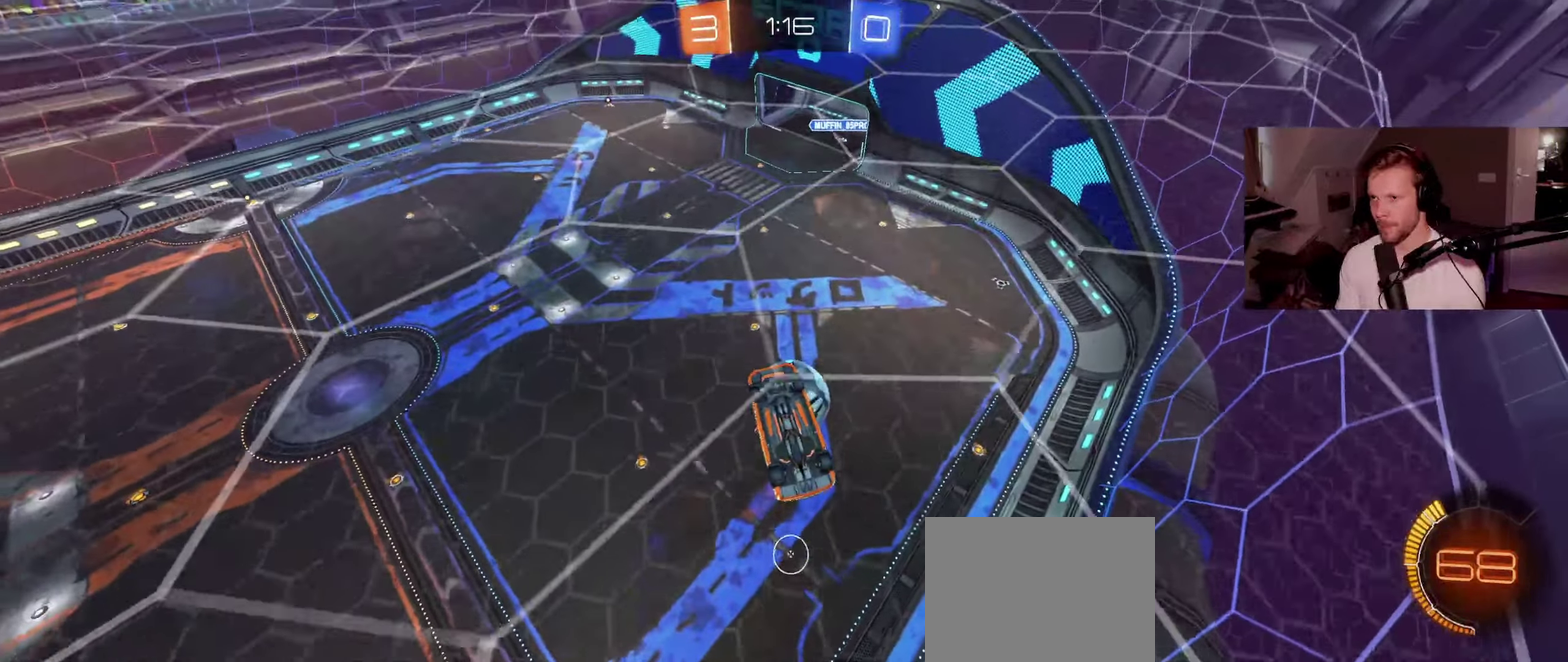
{"buttons": [], "left_stick": "up-right", "right_stick": "center", "events": [[200, "left_stick", "left"], [417, "left_stick", "up-right"], [433, "DPAD_LEFT", "down"], [500, "DPAD_LEFT", "up"]]}